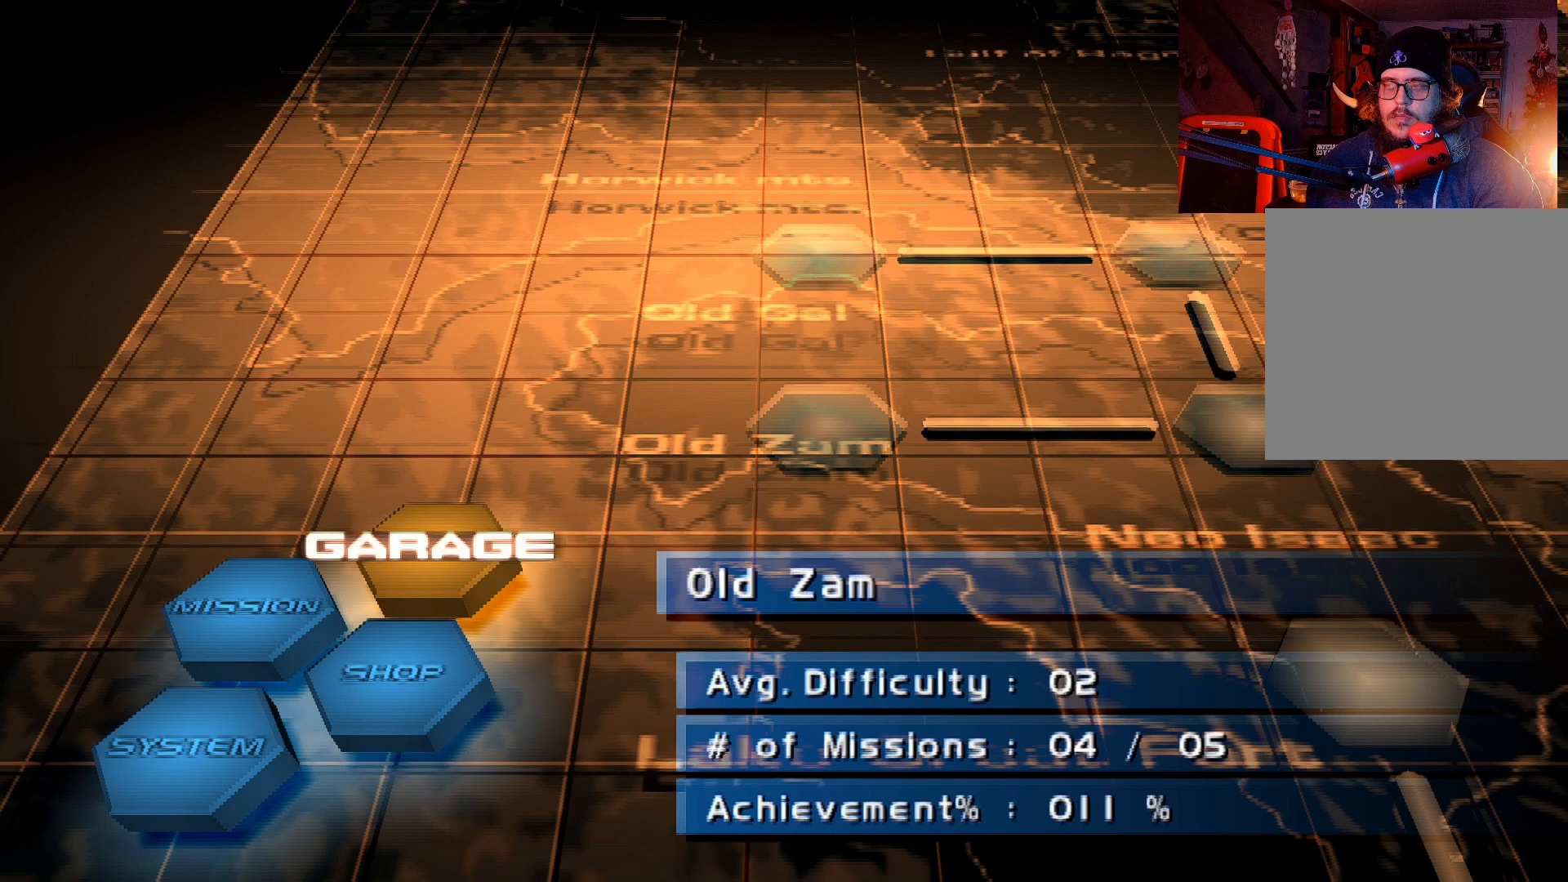
Gameplay with a controller (Xbox layout); each line is a JSON object with the inputs held at the frame after it (dt_ms = milliseconds from this image to that frame). "events" lists button and stick changes between this image and that frame as [ms after this image, input, new state], when the widget could be followed in between.
{"dt_ms": 500, "buttons": ["DPAD_DOWN"], "left_stick": "center", "right_stick": "center", "events": [[500, "DPAD_DOWN", "down"]]}
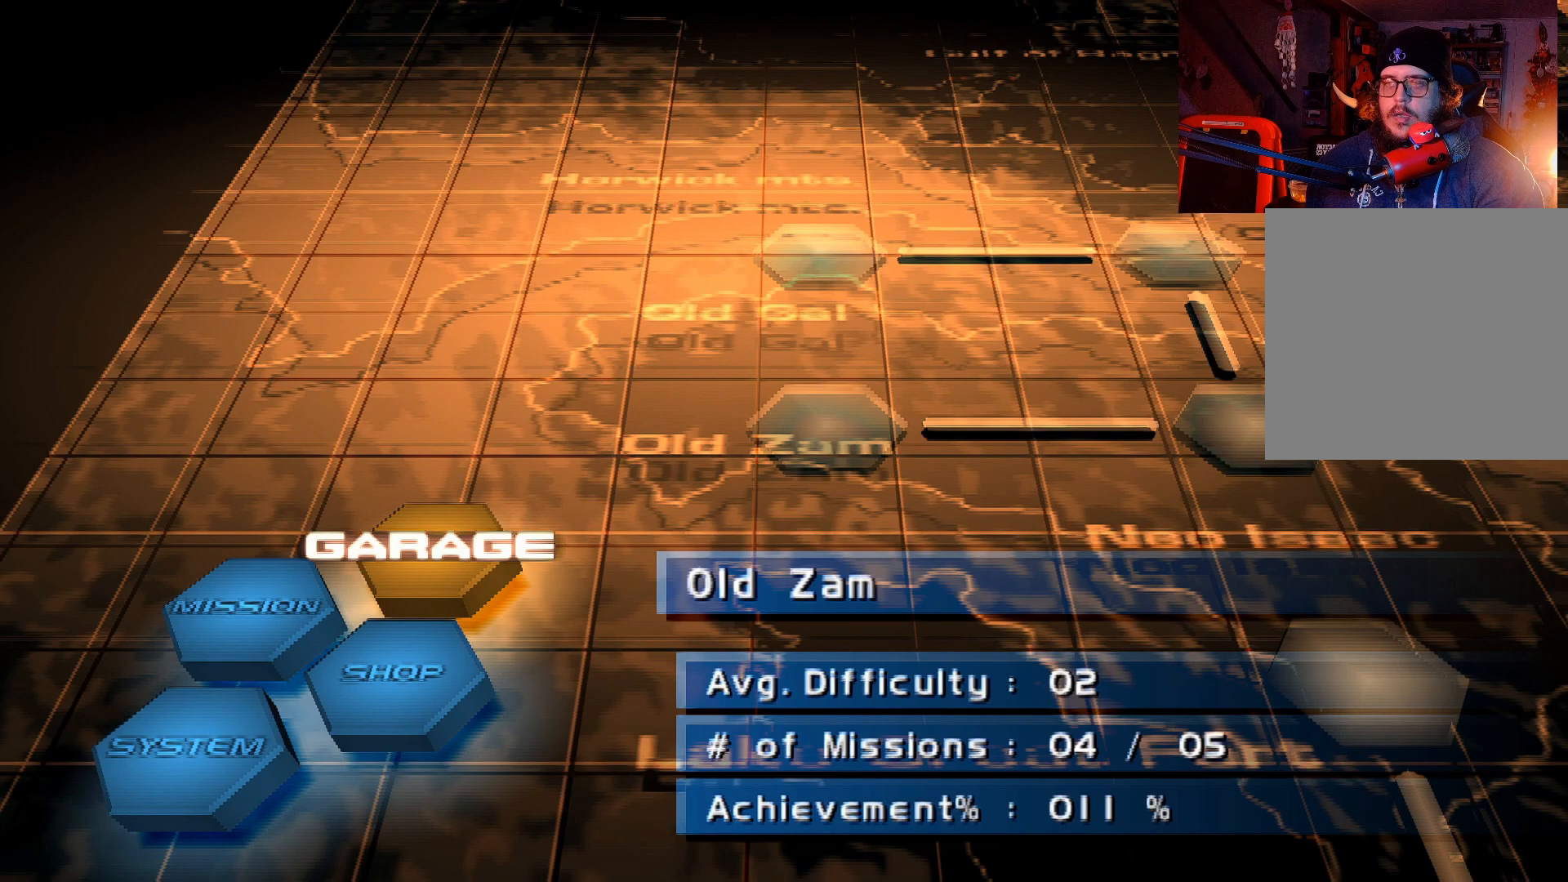
{"dt_ms": 500, "buttons": [], "left_stick": "center", "right_stick": "center", "events": [[133, "DPAD_DOWN", "up"], [350, "A", "down"], [467, "A", "up"]]}
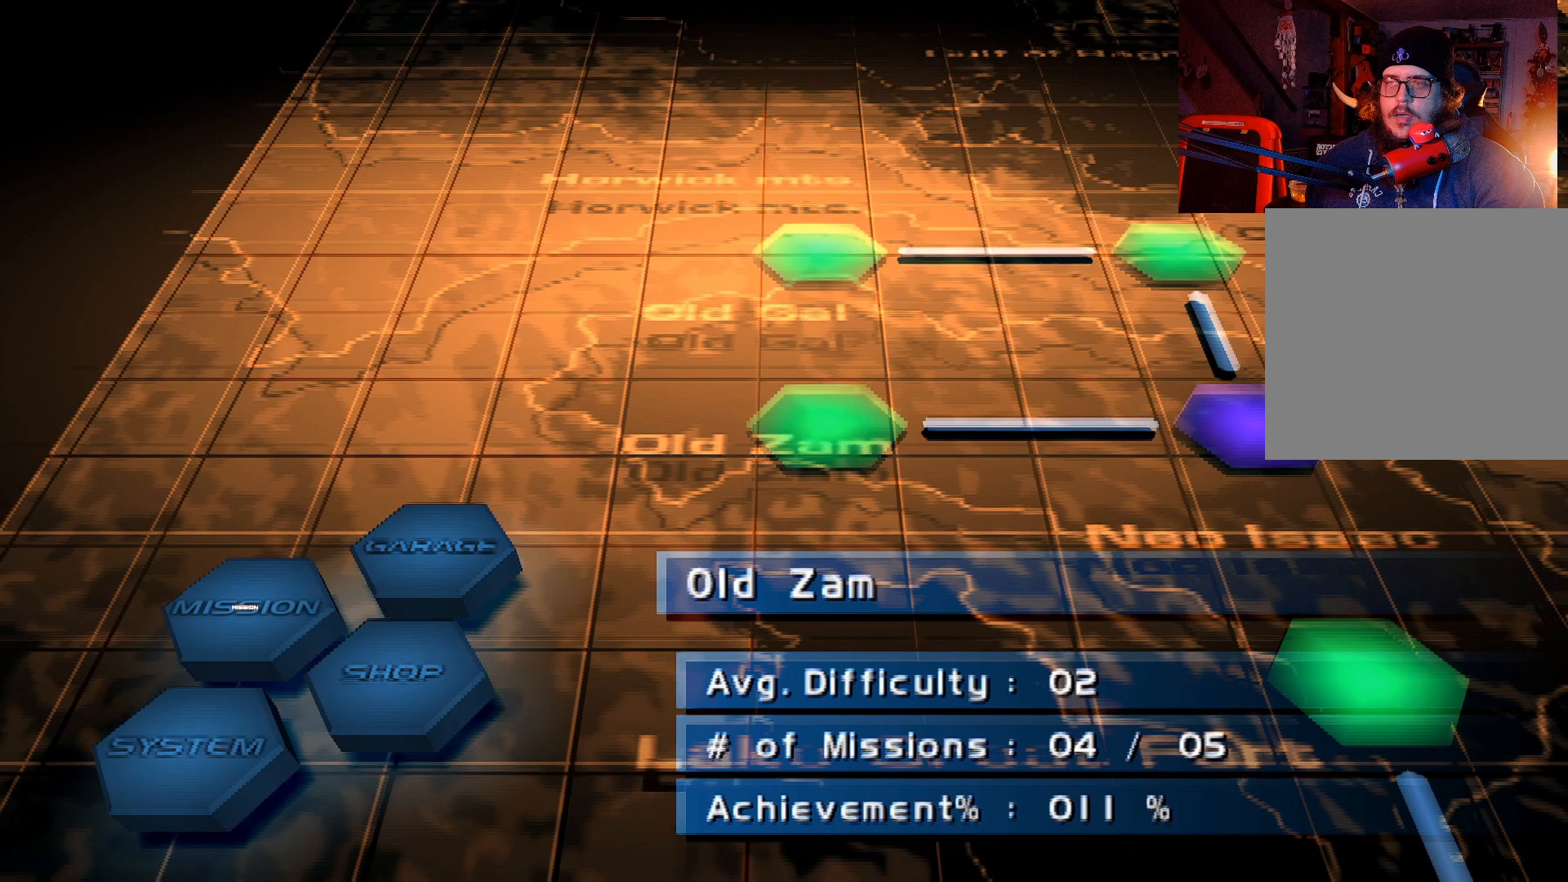
{"dt_ms": 500, "buttons": [], "left_stick": "center", "right_stick": "center", "events": []}
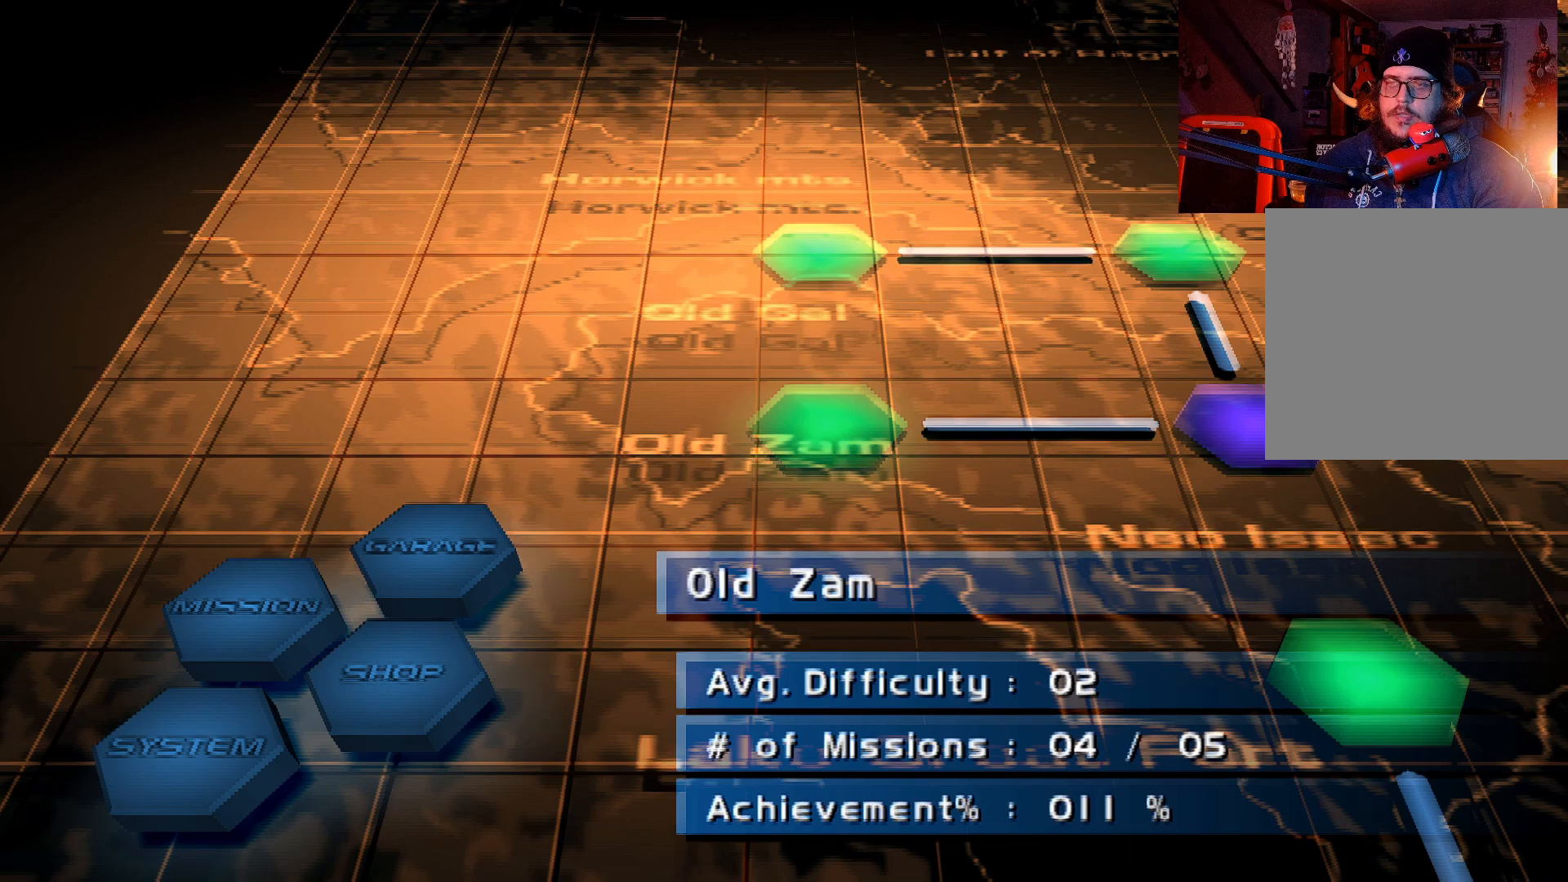
{"dt_ms": 500, "buttons": [], "left_stick": "center", "right_stick": "center", "events": [[167, "DPAD_RIGHT", "down"], [300, "DPAD_RIGHT", "up"]]}
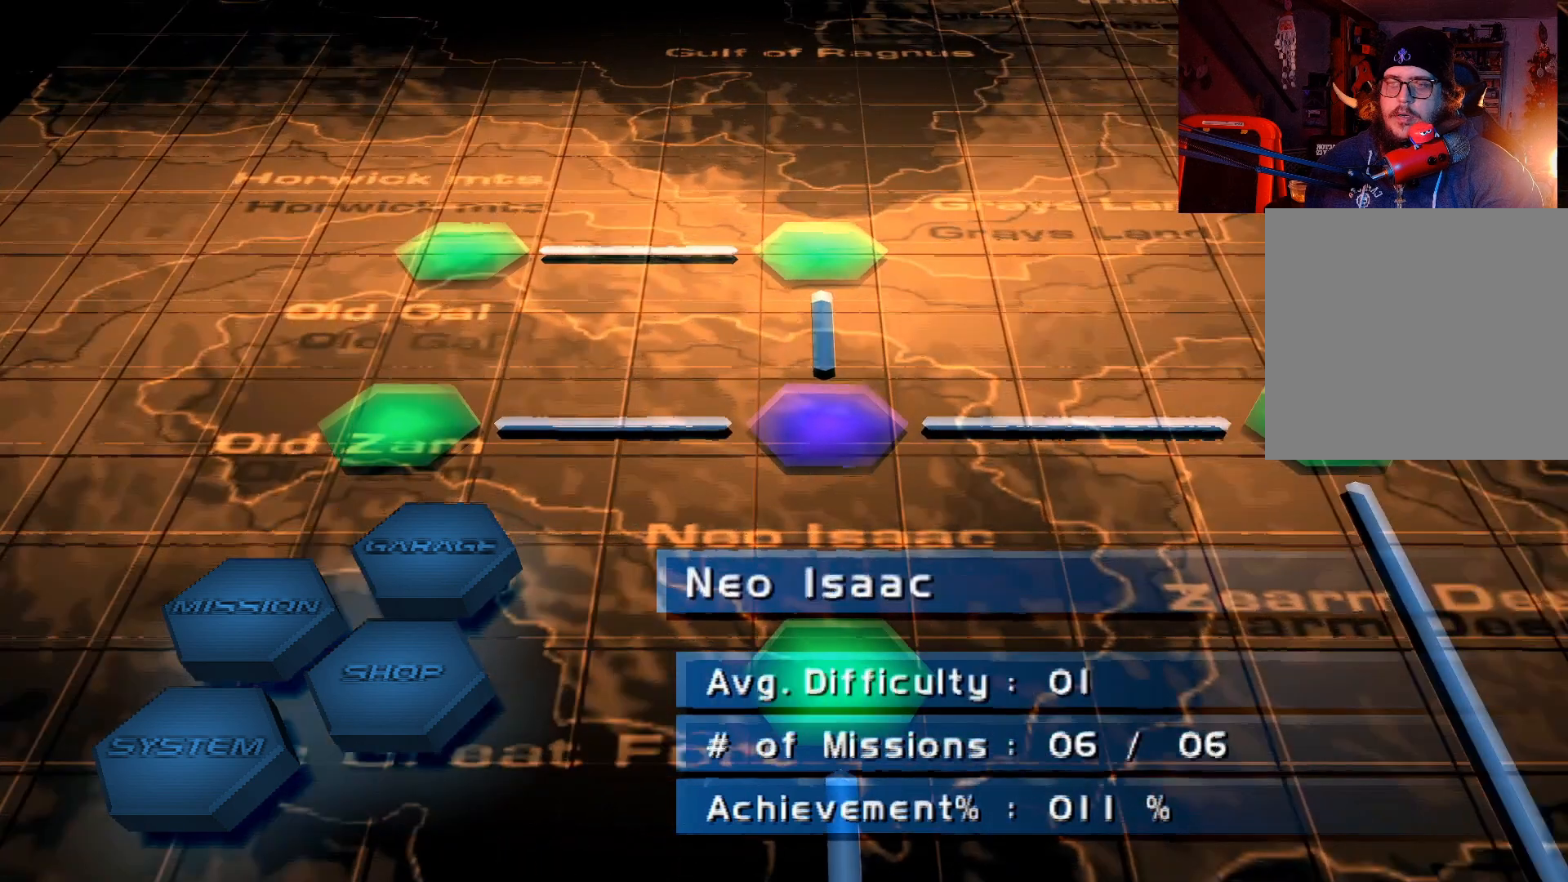
{"dt_ms": 1000, "buttons": ["A"], "left_stick": "center", "right_stick": "center"}
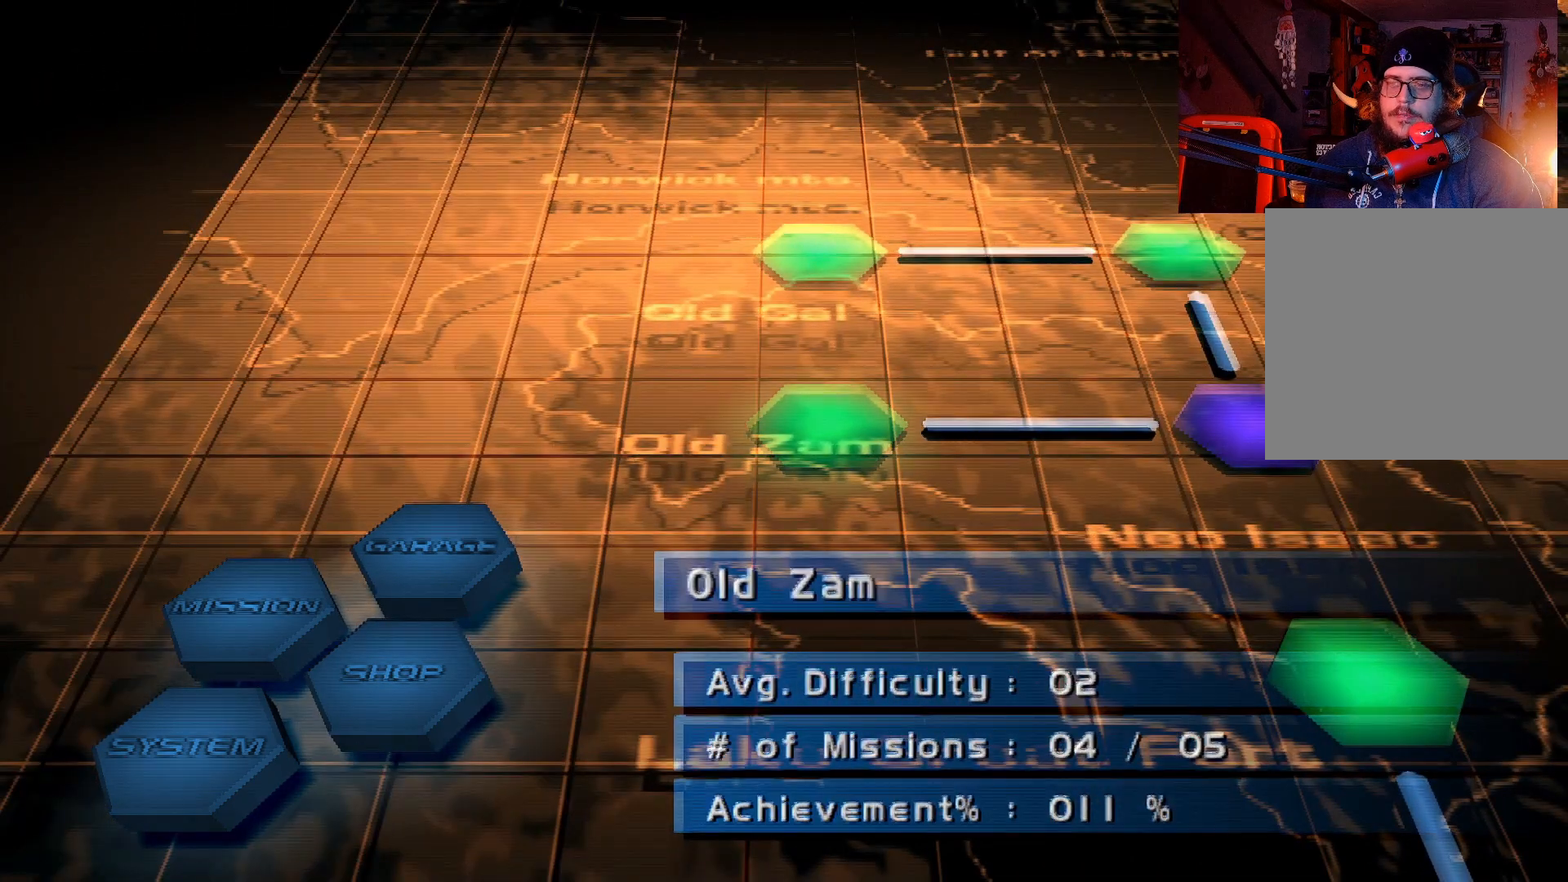
{"dt_ms": 500, "buttons": [], "left_stick": "center", "right_stick": "center", "events": [[33, "A", "up"]]}
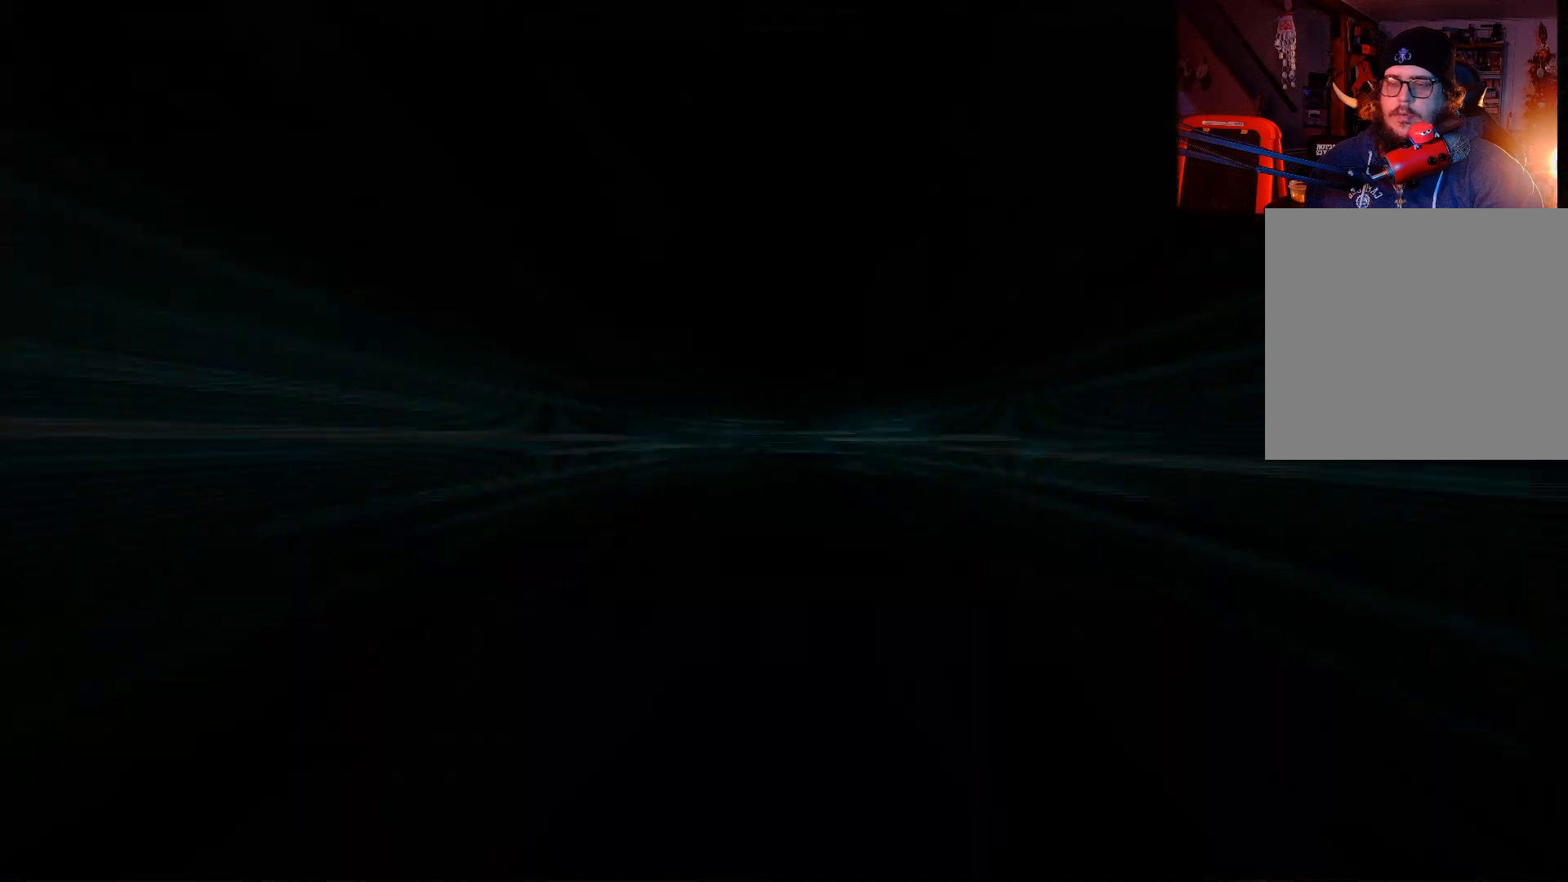
{"dt_ms": 500, "buttons": [], "left_stick": "center", "right_stick": "center", "events": []}
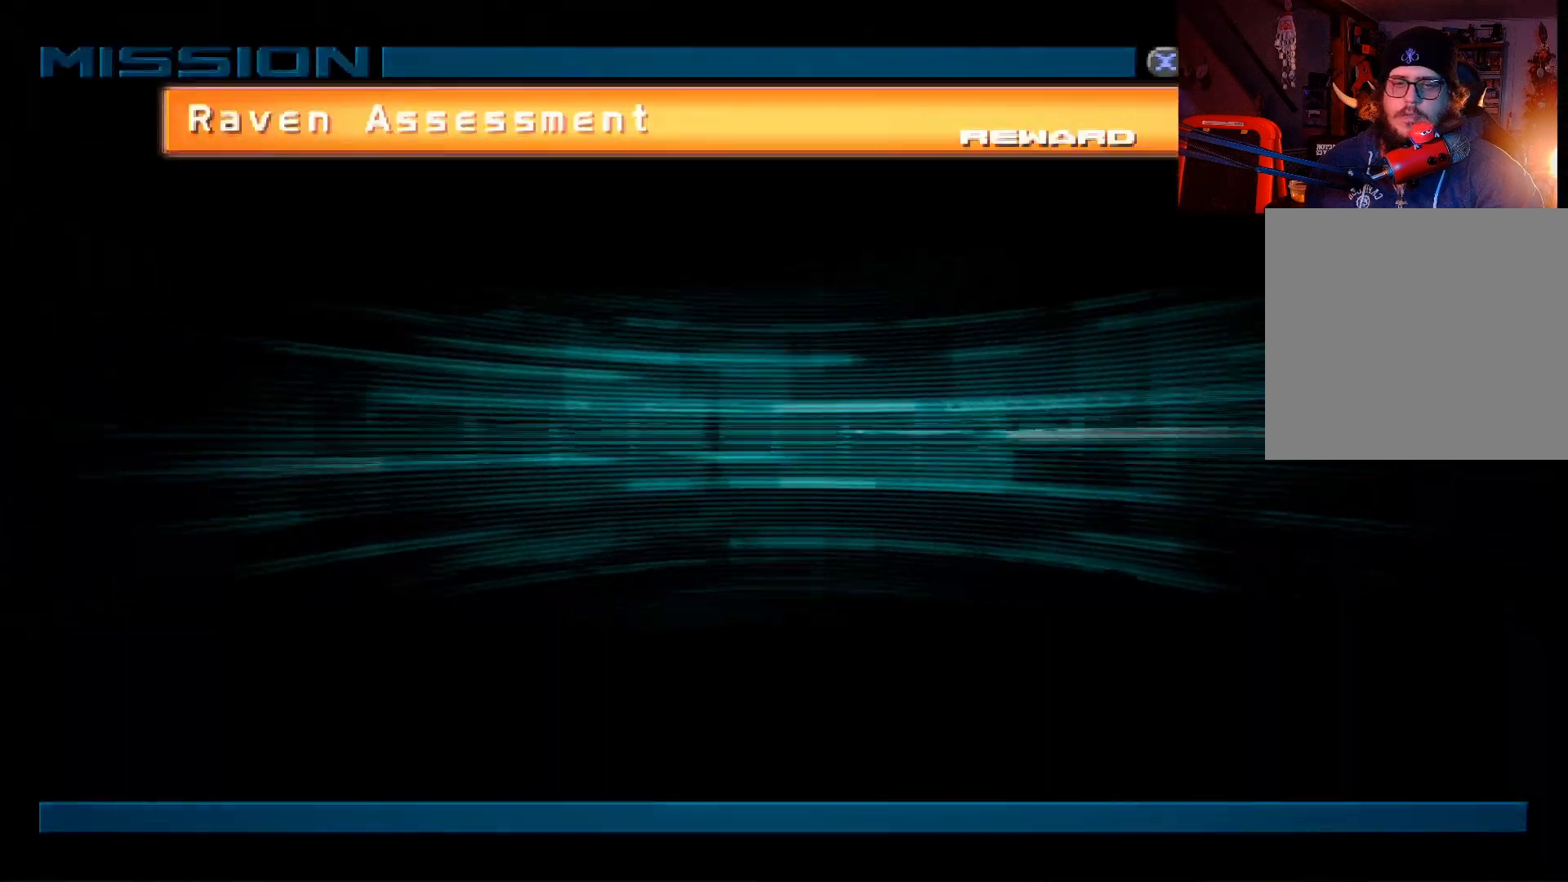
{"dt_ms": 500, "buttons": [], "left_stick": "center", "right_stick": "center", "events": []}
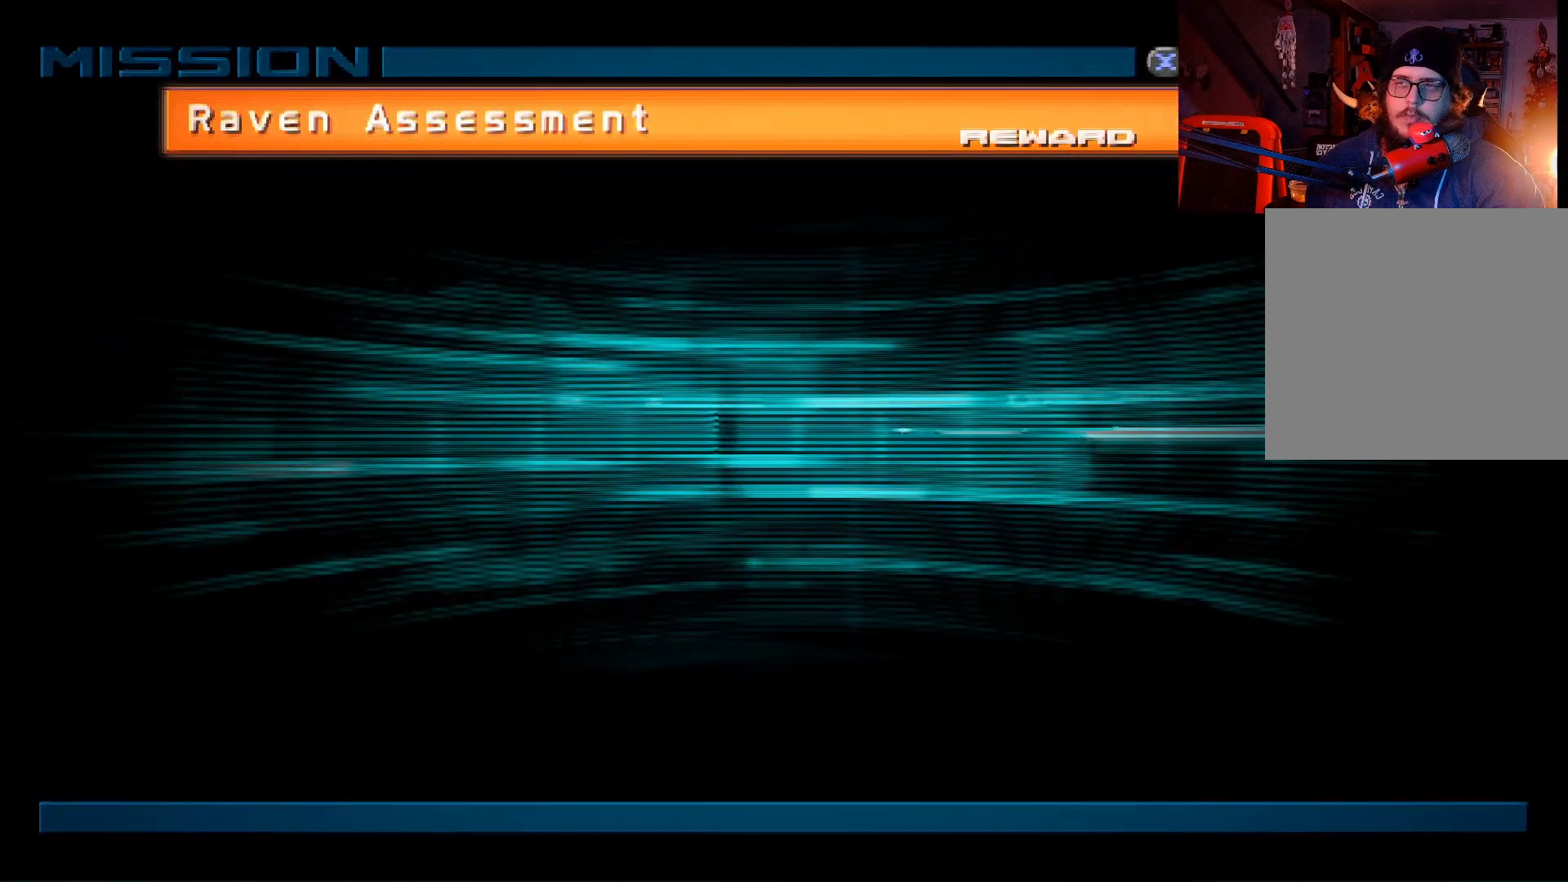
{"dt_ms": 500, "buttons": [], "left_stick": "center", "right_stick": "center", "events": [[300, "A", "down"], [433, "A", "up"]]}
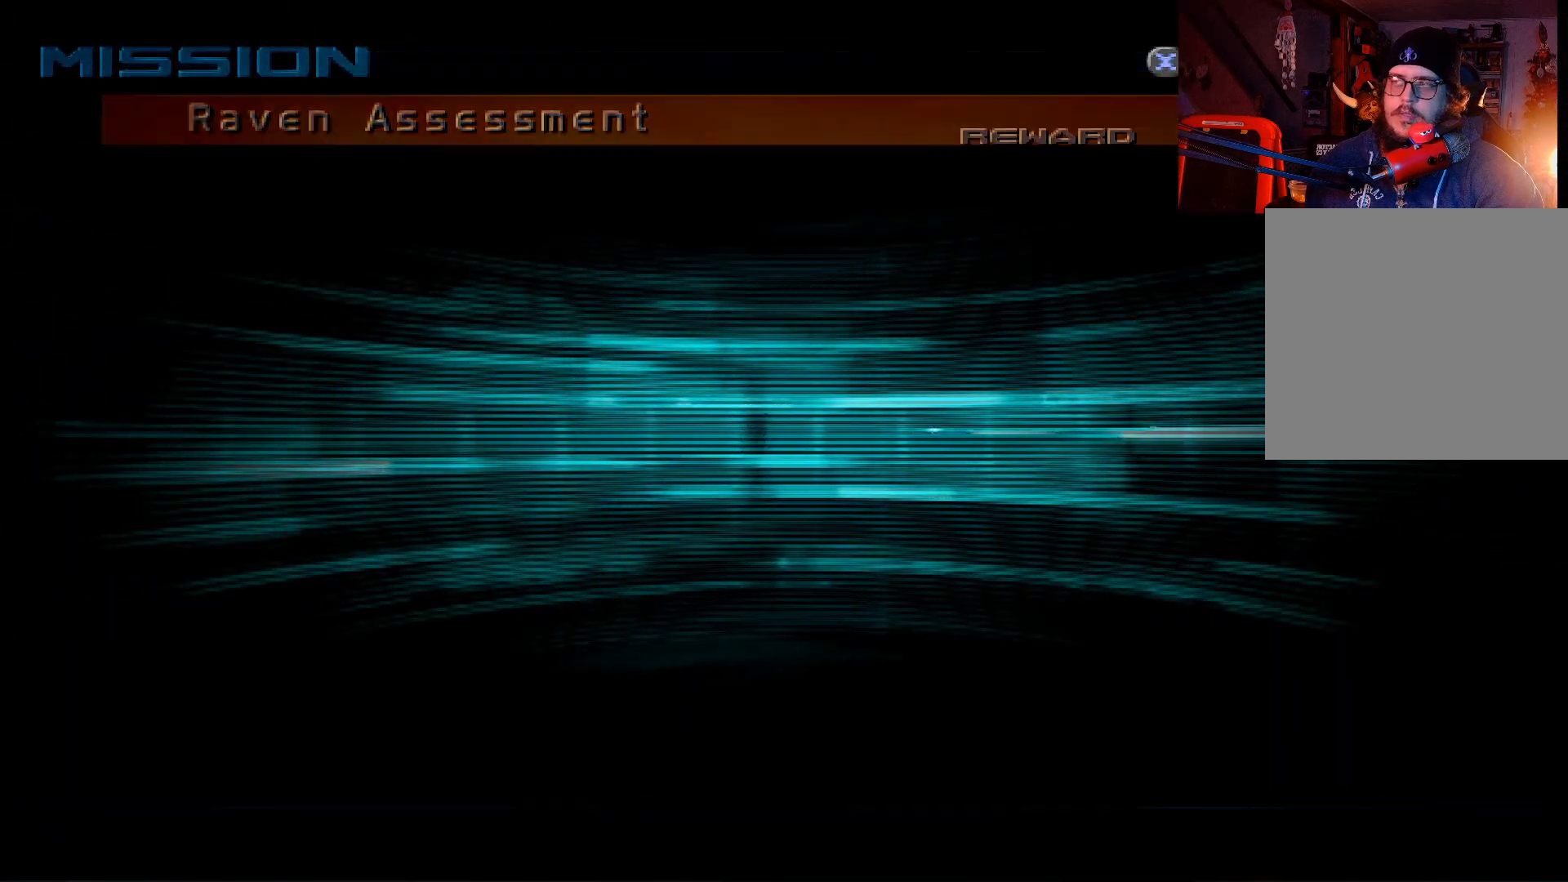
{"dt_ms": 500, "buttons": [], "left_stick": "center", "right_stick": "center", "events": []}
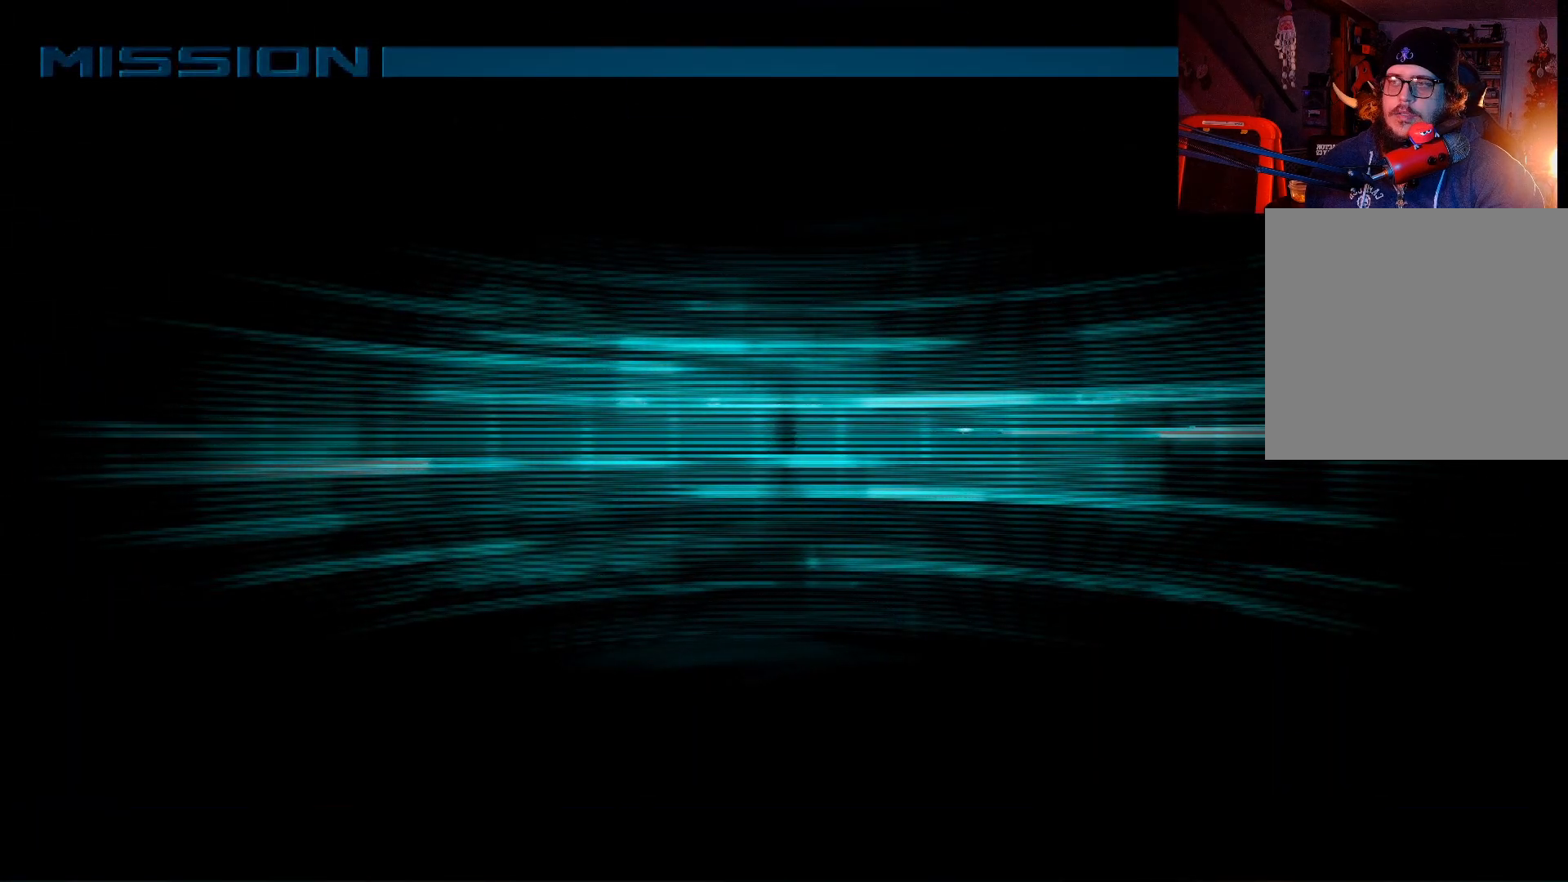
{"dt_ms": 500, "buttons": [], "left_stick": "center", "right_stick": "center", "events": []}
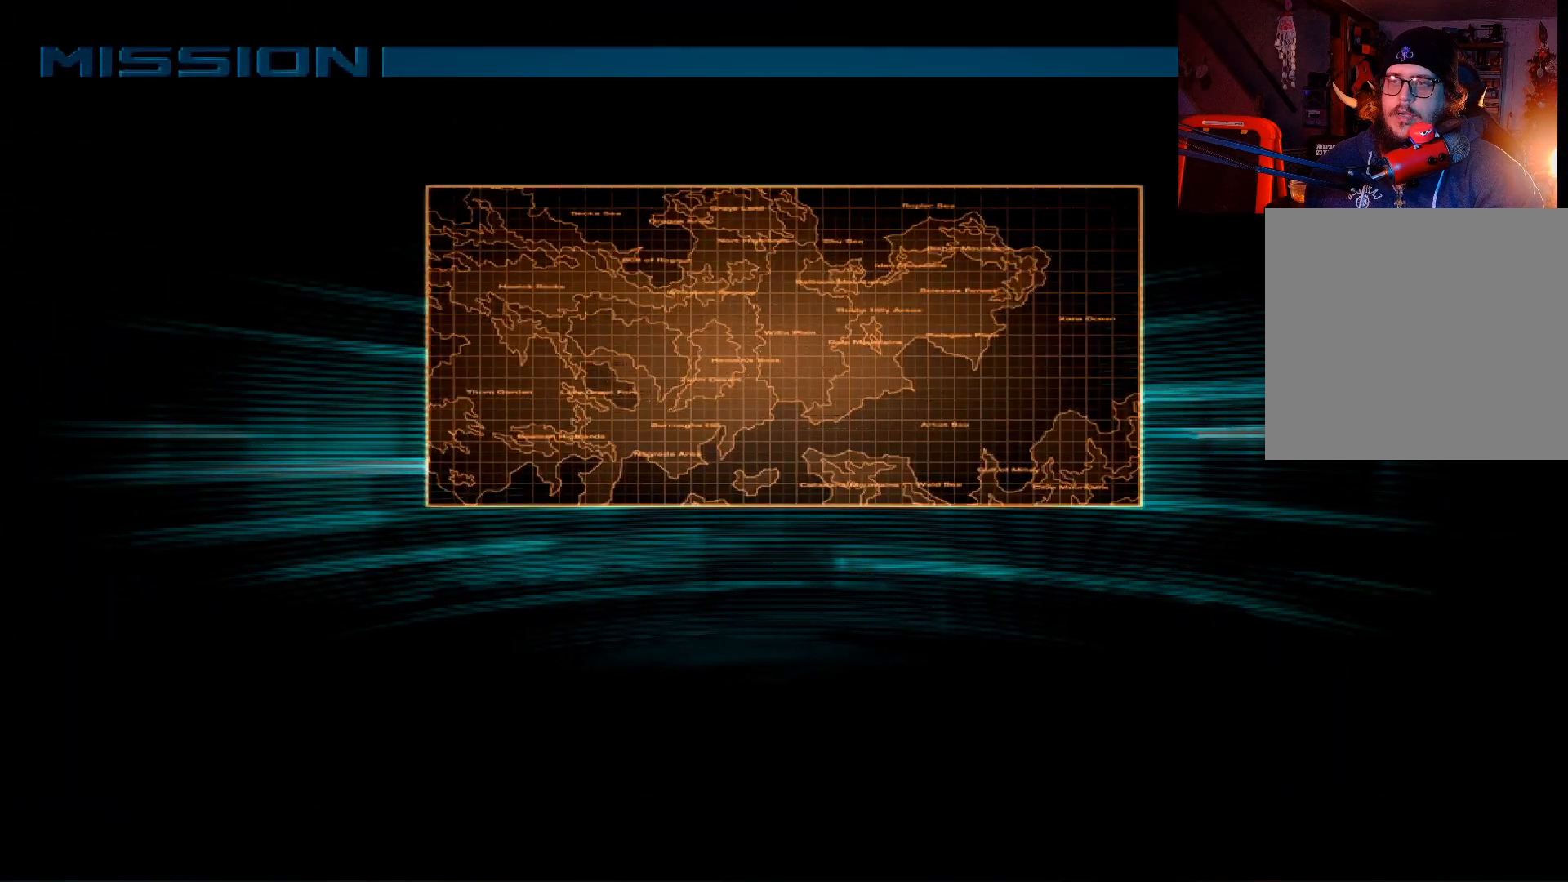
{"dt_ms": 500, "buttons": [], "left_stick": "center", "right_stick": "center", "events": []}
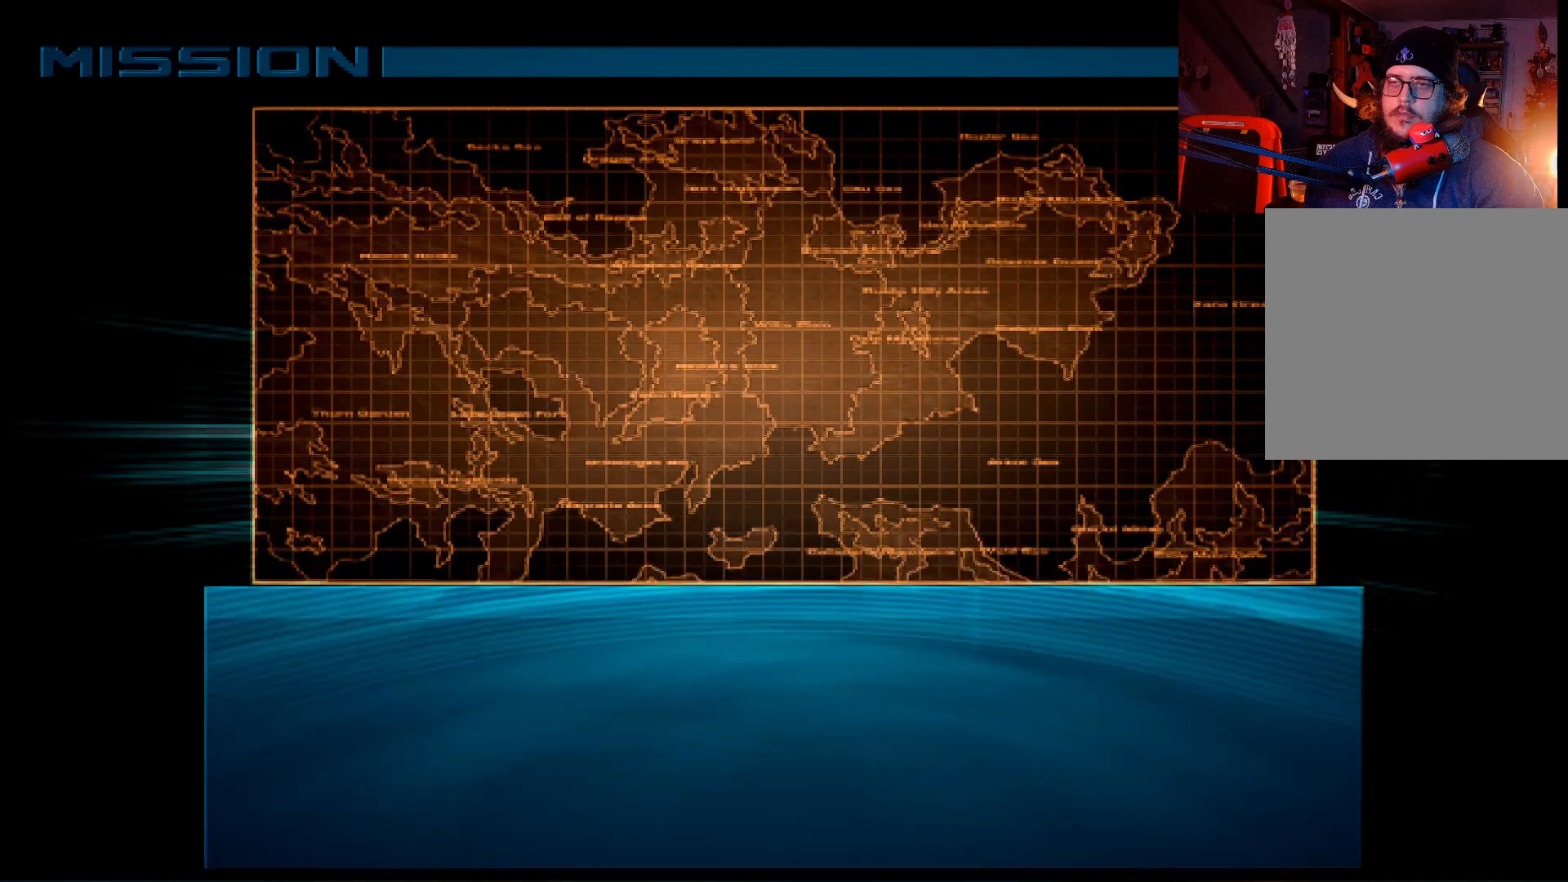
{"dt_ms": 500, "buttons": ["A"], "left_stick": "center", "right_stick": "center", "events": [[400, "A", "down"]]}
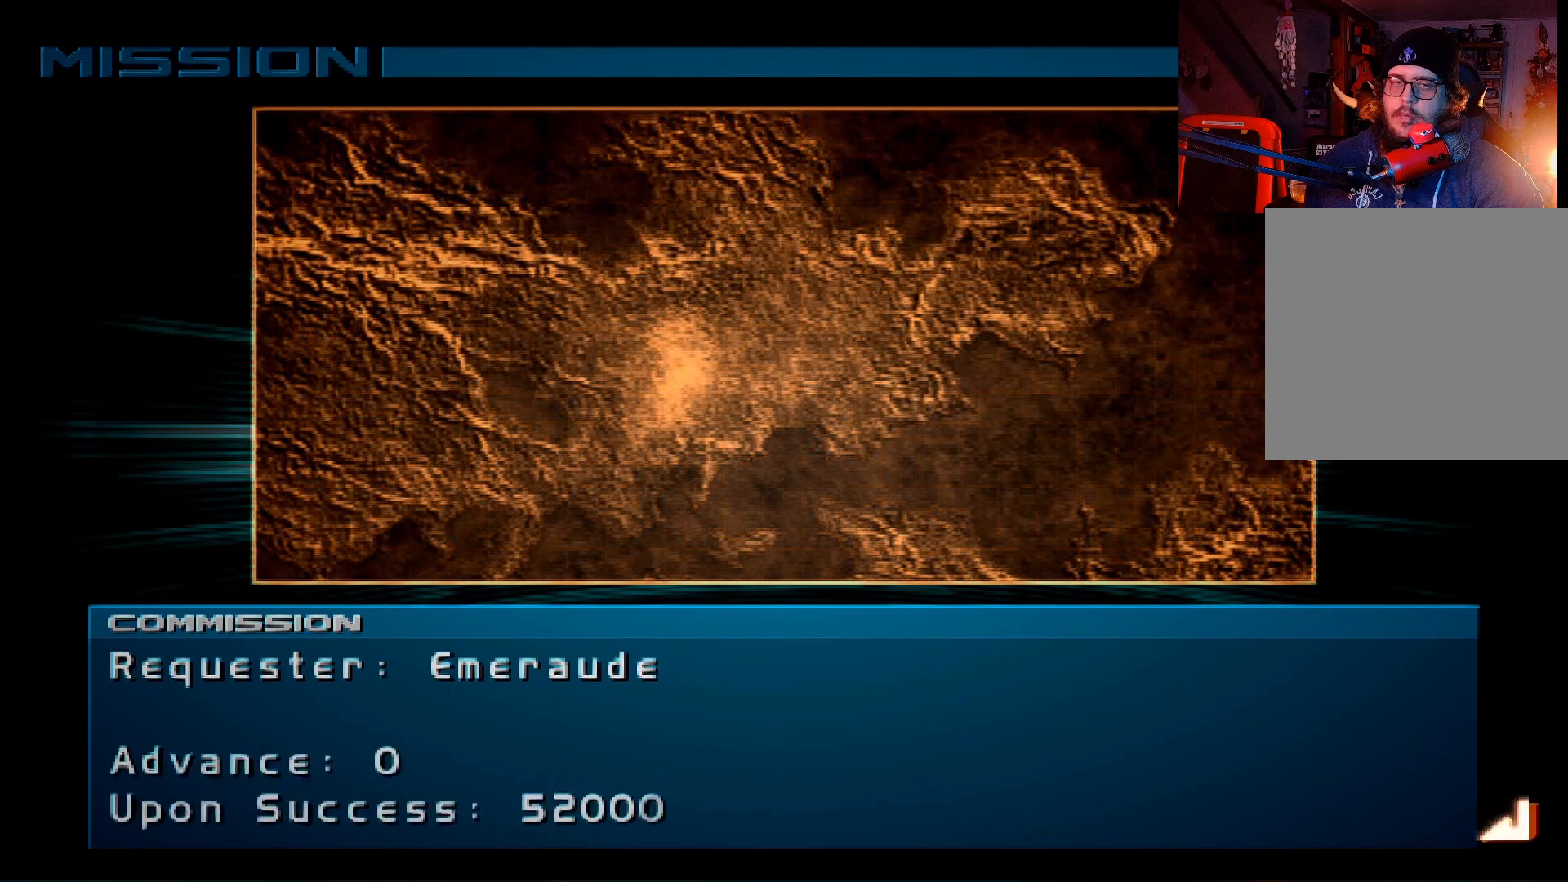
{"dt_ms": 500, "buttons": [], "left_stick": "center", "right_stick": "center", "events": [[33, "A", "up"]]}
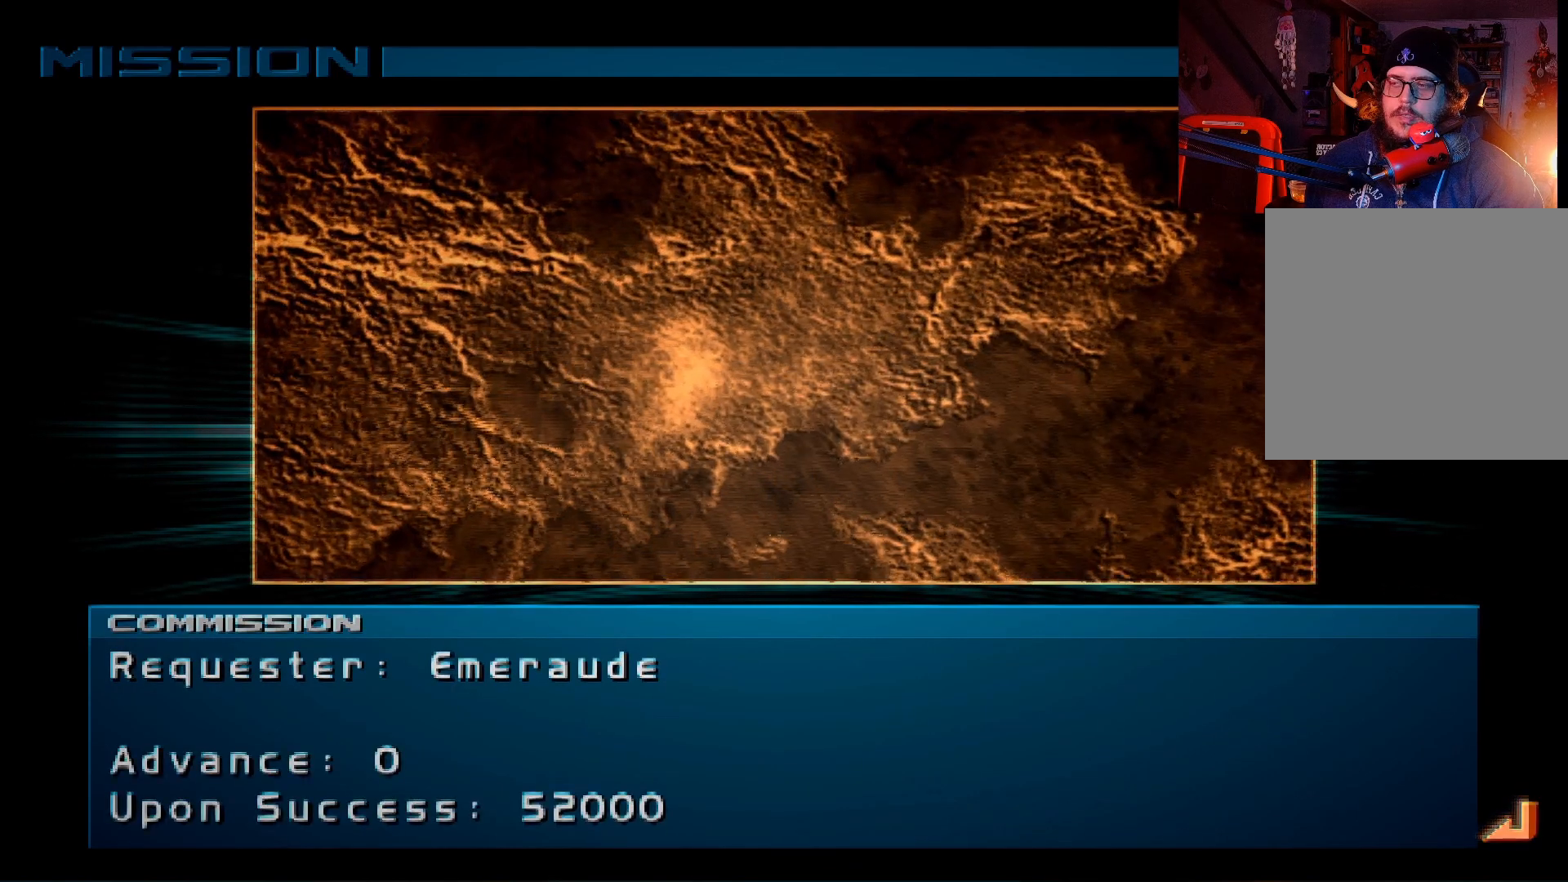
{"dt_ms": 500, "buttons": ["A"], "left_stick": "center", "right_stick": "center", "events": [[33, "A", "down"], [150, "A", "up"], [467, "A", "down"]]}
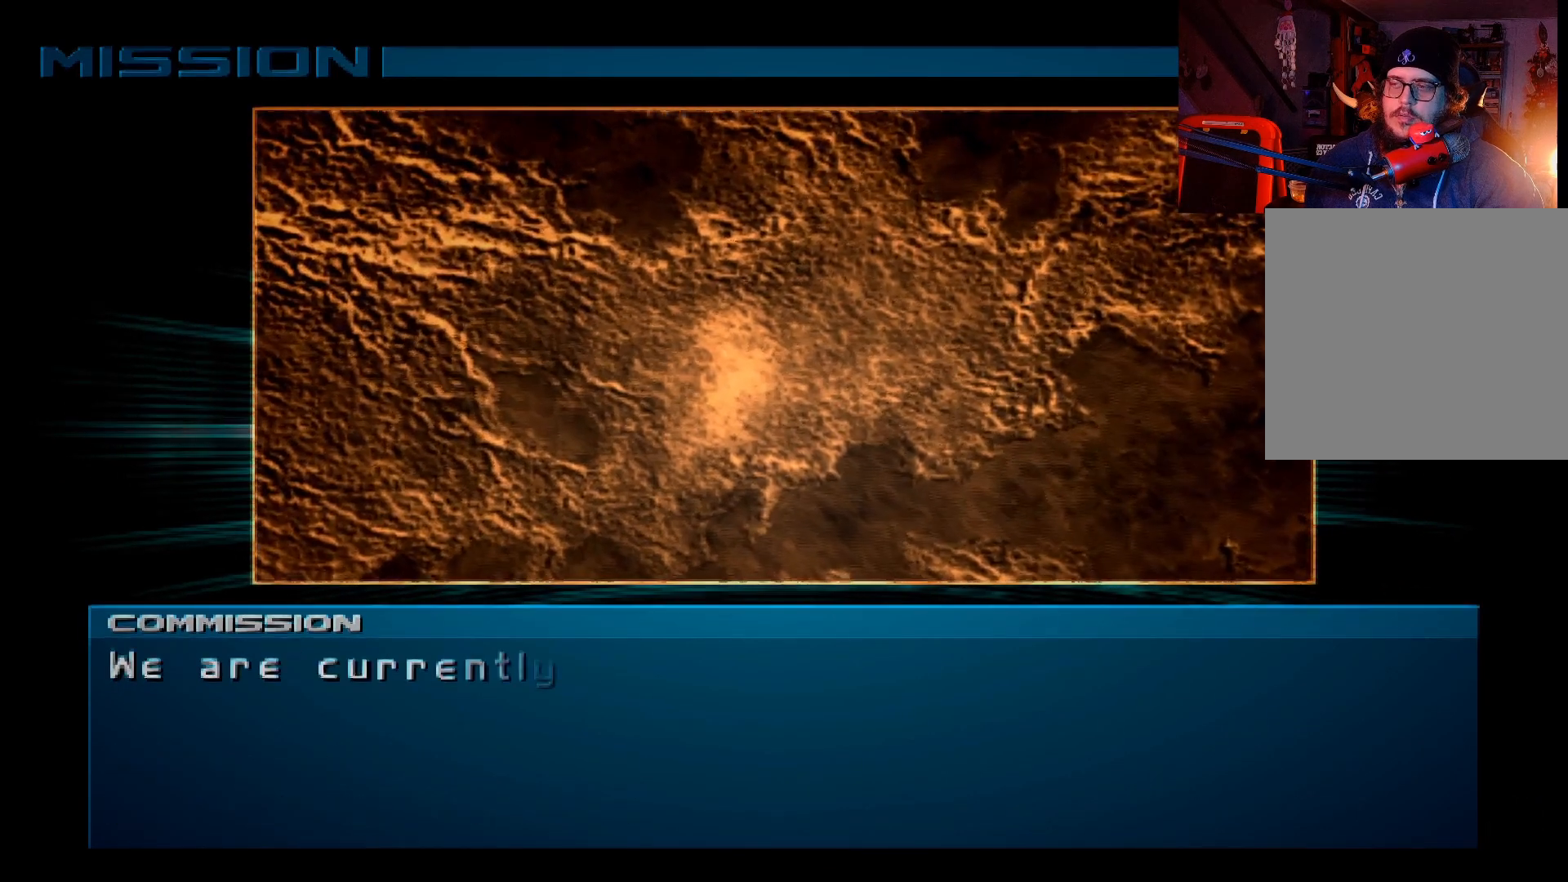
{"dt_ms": 500, "buttons": [], "left_stick": "center", "right_stick": "center", "events": [[83, "A", "up"]]}
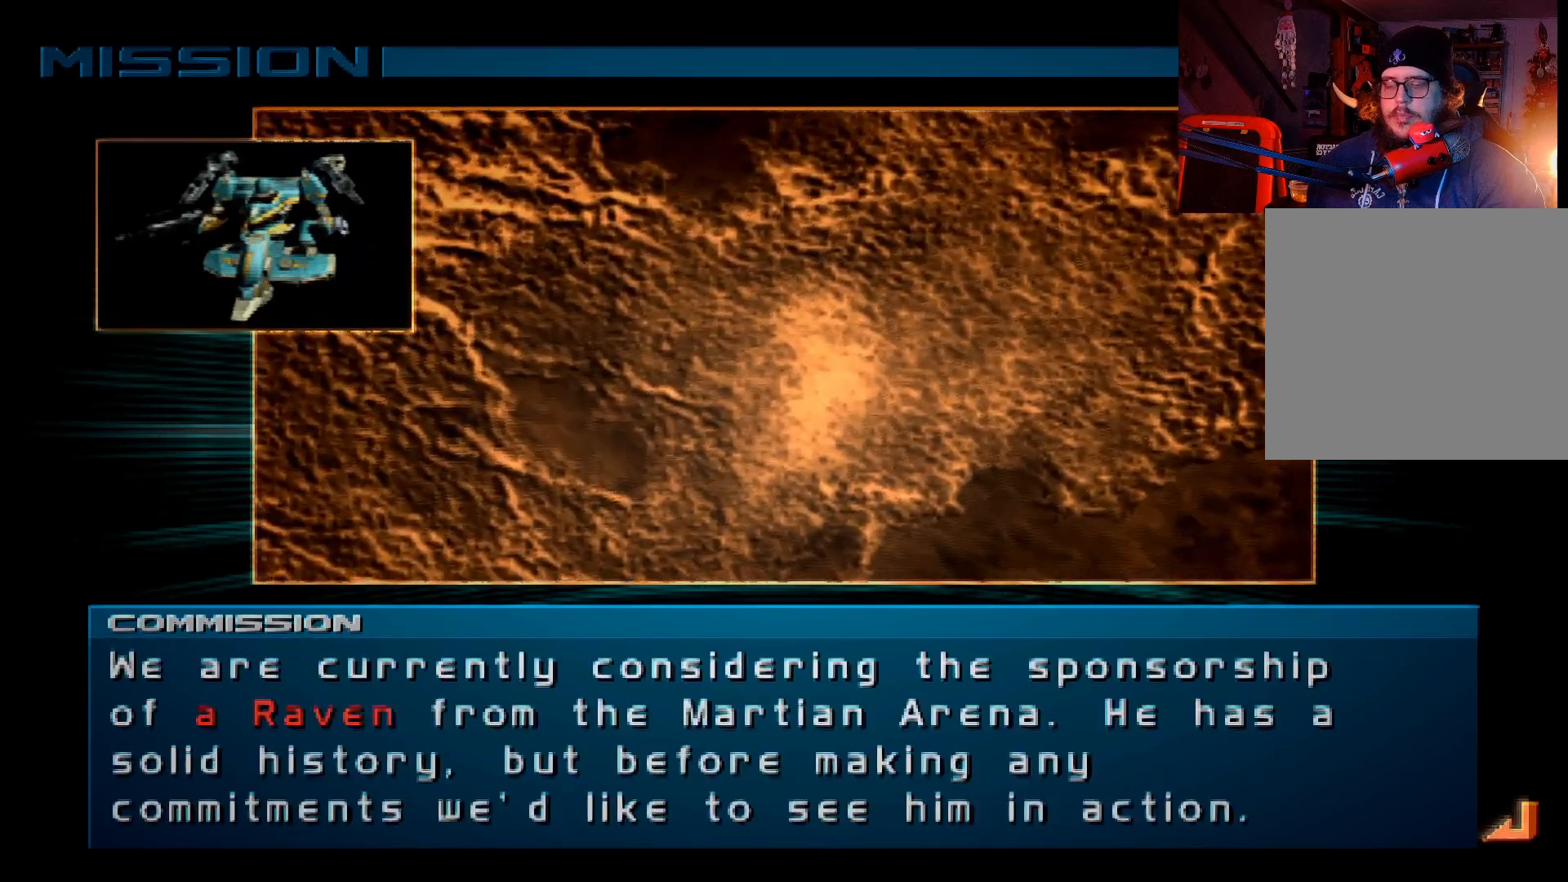
{"dt_ms": 500, "buttons": [], "left_stick": "center", "right_stick": "center", "events": []}
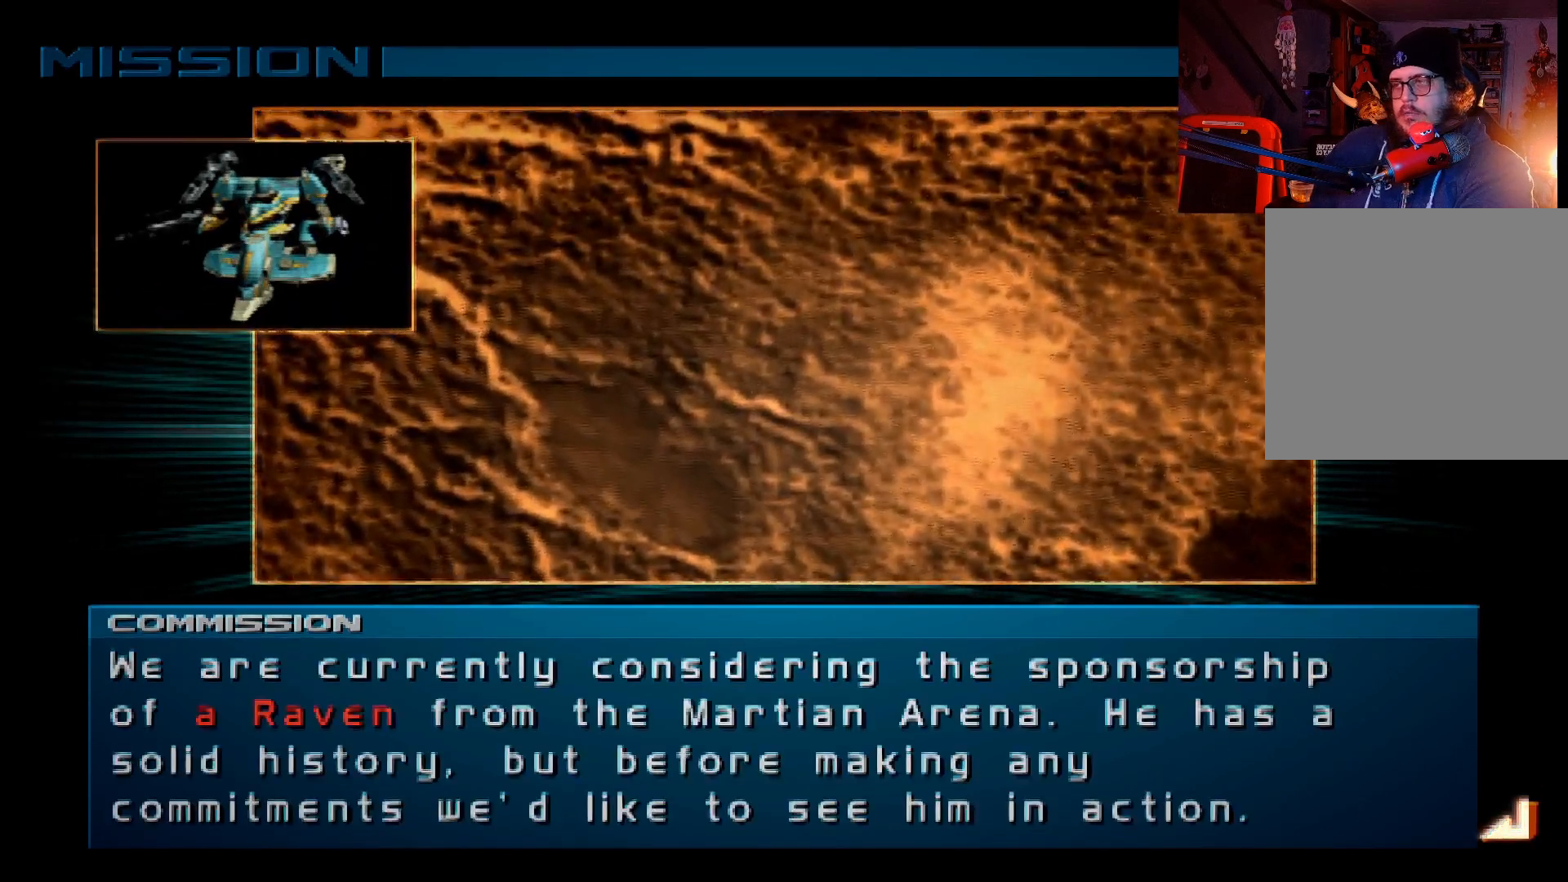
{"dt_ms": 500, "buttons": [], "left_stick": "center", "right_stick": "center", "events": []}
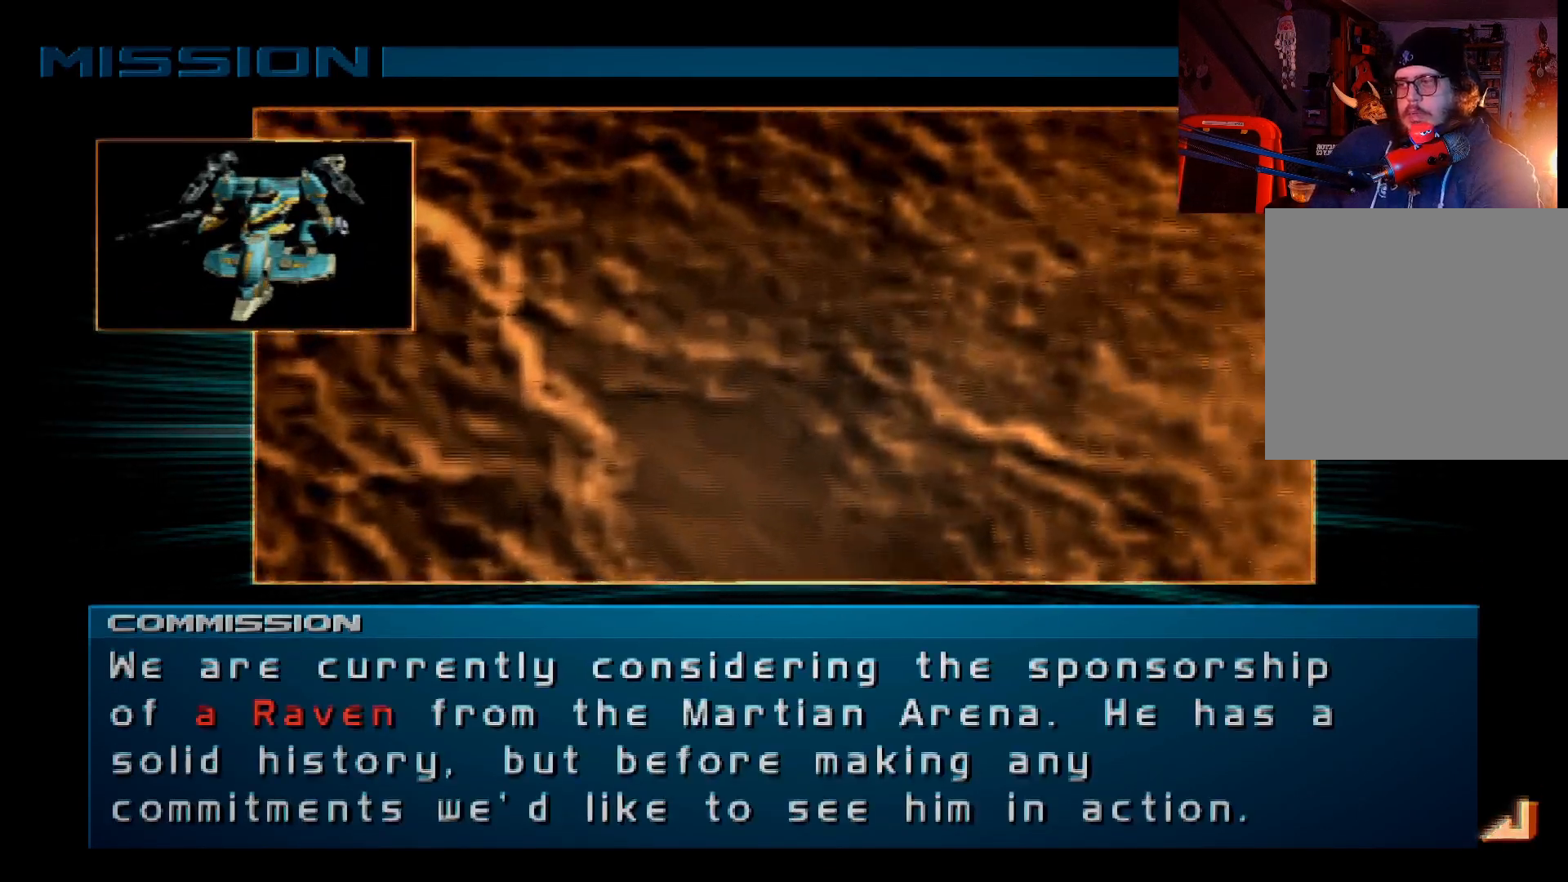
{"dt_ms": 500, "buttons": [], "left_stick": "center", "right_stick": "center", "events": []}